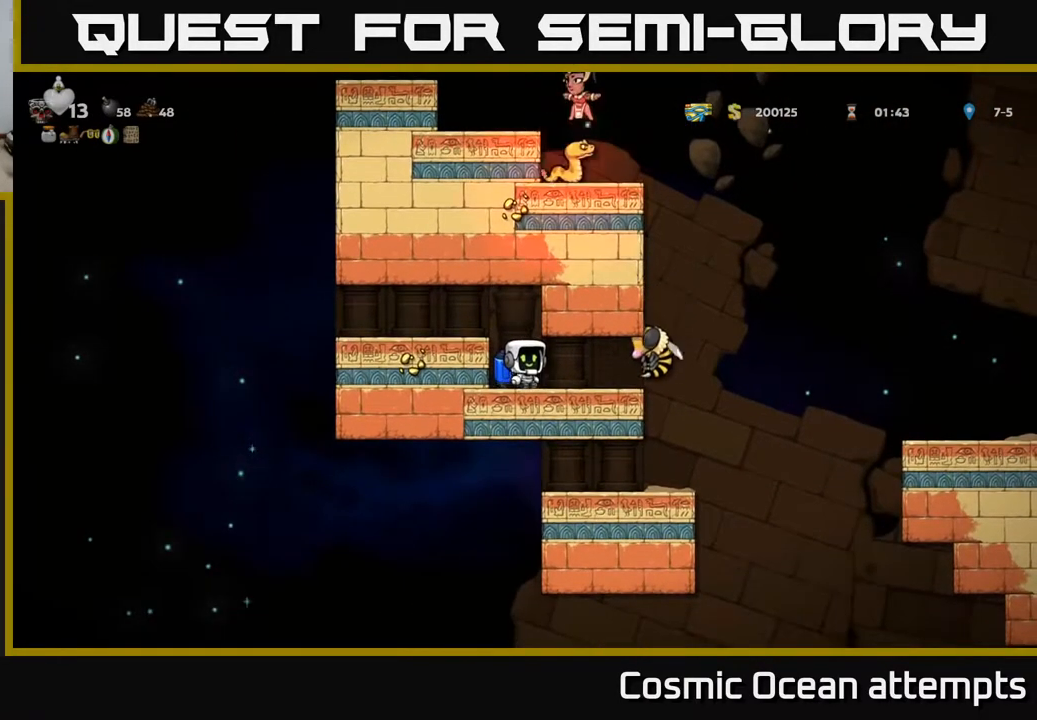
Gameplay with a controller (Xbox layout); each line is a JSON object with the inputs held at the frame after it. "events" lists button and stick changes between this image and that frame as [ms after this image, input, new state], when the widget could be followed in between. Not read: left_stick.
{"buttons": [], "right_stick": "center", "events": [[83, "X", "up"], [150, "DPAD_RIGHT", "up"], [183, "DPAD_LEFT", "down"], [367, "DPAD_LEFT", "up"]]}
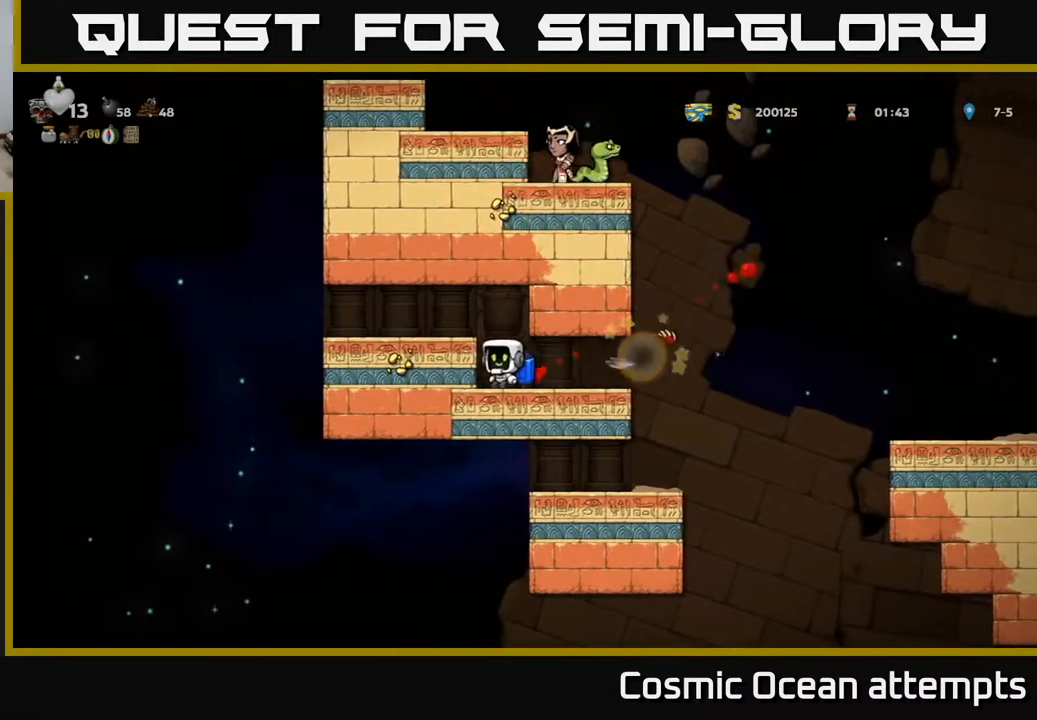
{"buttons": ["DPAD_LEFT"], "right_stick": "center", "events": [[100, "DPAD_RIGHT", "down"], [333, "DPAD_RIGHT", "up"], [400, "DPAD_LEFT", "down"]]}
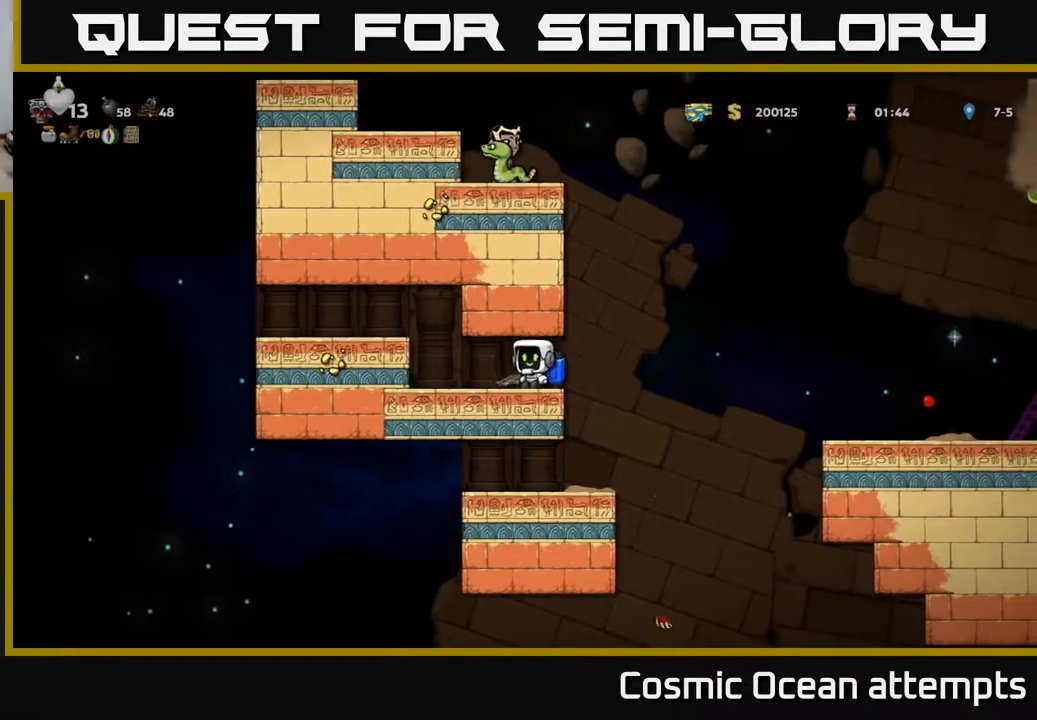
{"buttons": ["A"], "right_stick": "center", "events": [[17, "DPAD_LEFT", "up"], [217, "DPAD_RIGHT", "down"], [467, "A", "down"], [467, "DPAD_RIGHT", "up"]]}
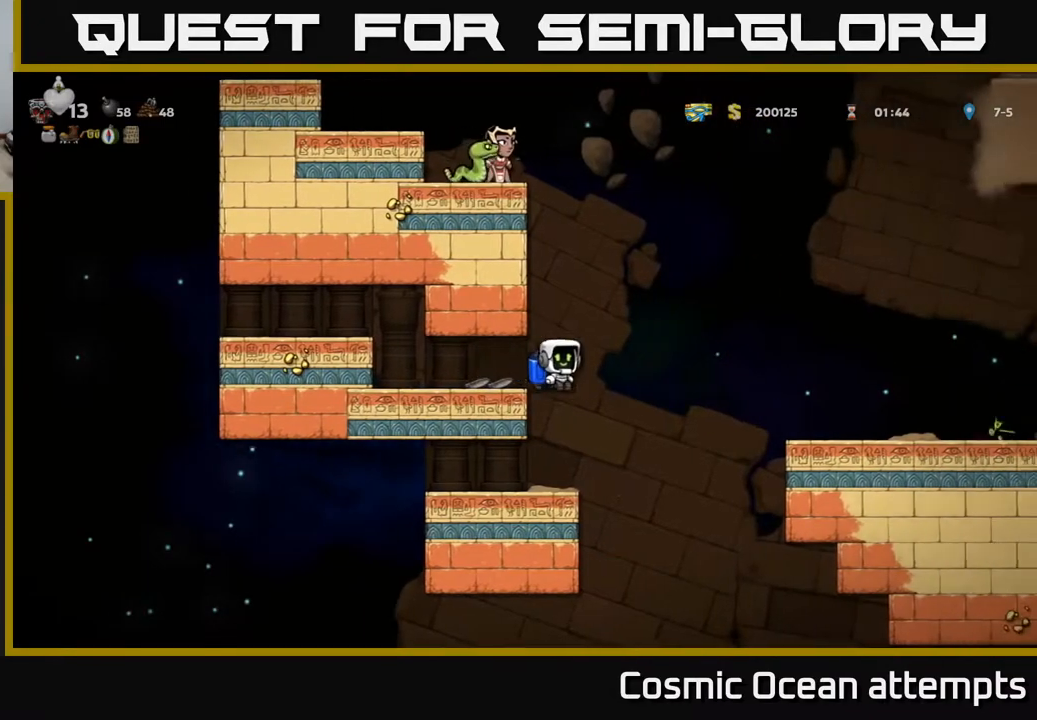
{"buttons": ["A"], "right_stick": "center", "events": [[17, "DPAD_LEFT", "down"], [67, "A", "up"], [117, "A", "down"], [133, "DPAD_LEFT", "up"], [367, "X", "down"], [500, "X", "up"]]}
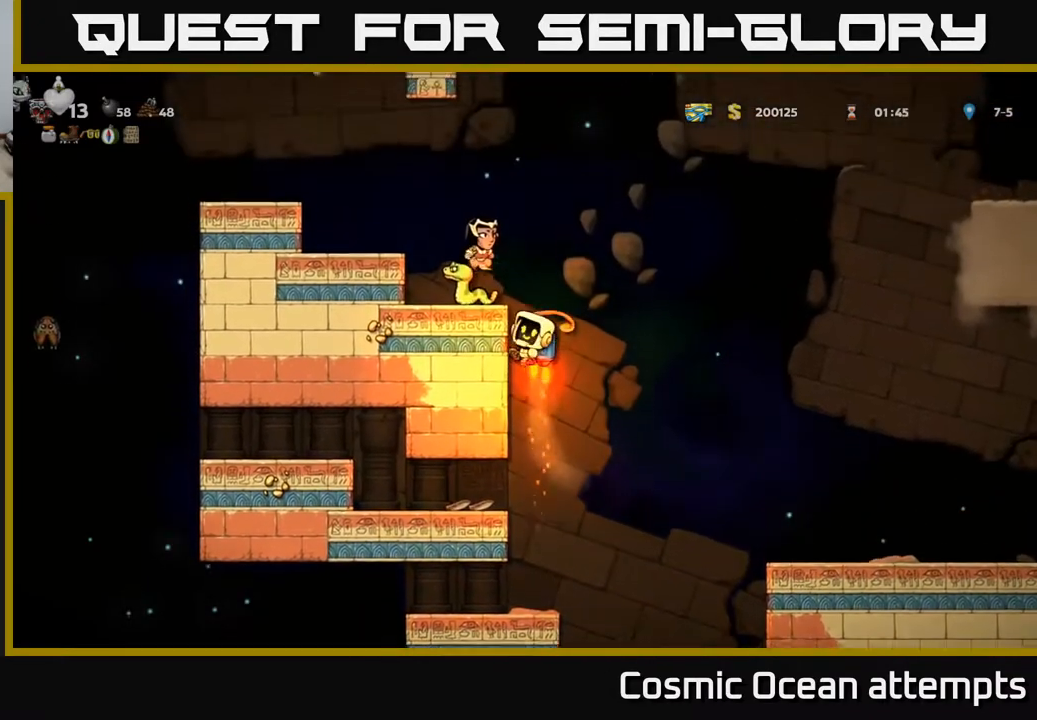
{"buttons": [], "right_stick": "center", "events": [[67, "A", "up"], [200, "A", "down"], [267, "X", "down"], [367, "X", "up"], [417, "A", "up"]]}
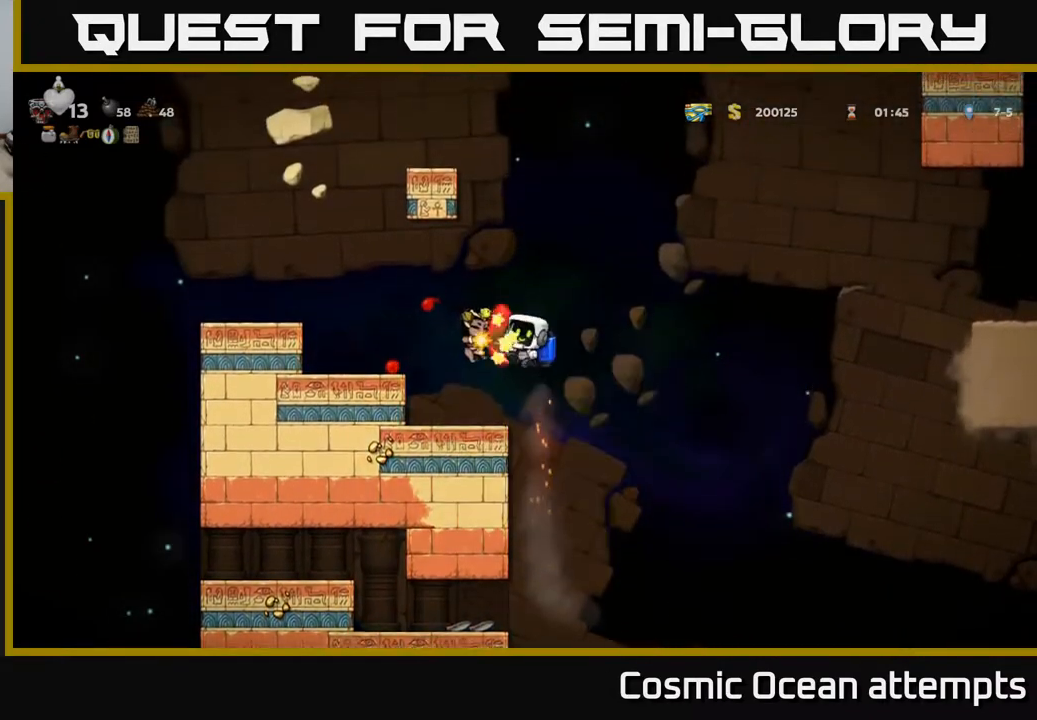
{"buttons": ["DPAD_LEFT"], "right_stick": "center", "events": [[250, "A", "down"], [300, "DPAD_LEFT", "down"], [383, "A", "up"]]}
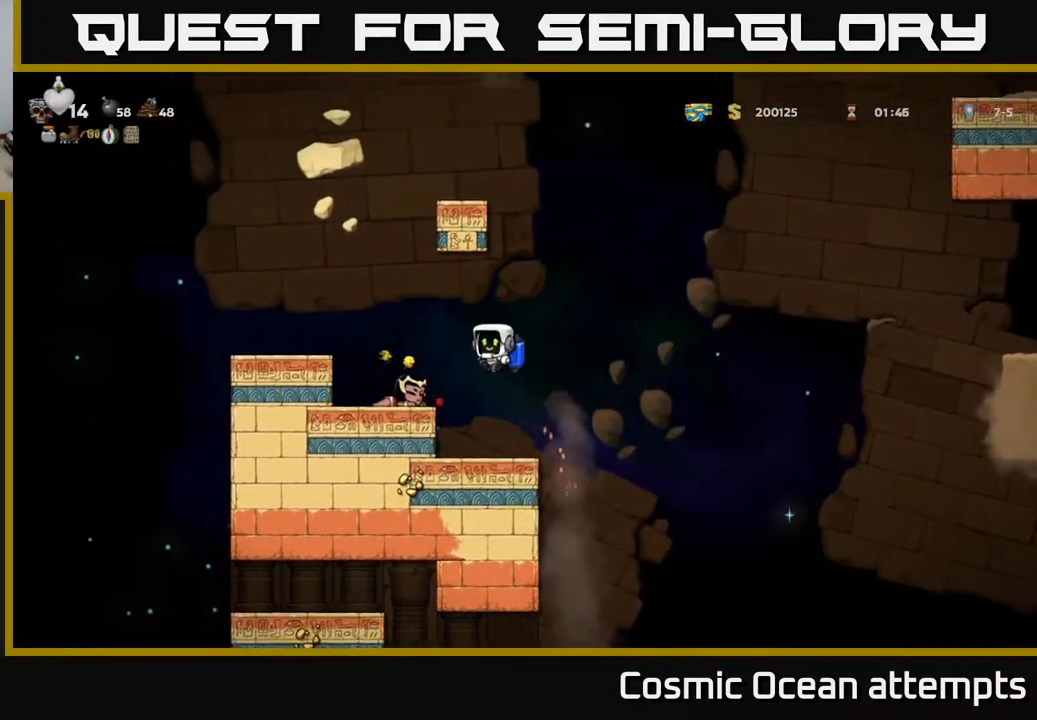
{"buttons": [], "right_stick": "center", "events": [[117, "DPAD_LEFT", "up"], [250, "DPAD_DOWN", "down"], [350, "X", "down"], [417, "DPAD_DOWN", "up"], [467, "X", "up"]]}
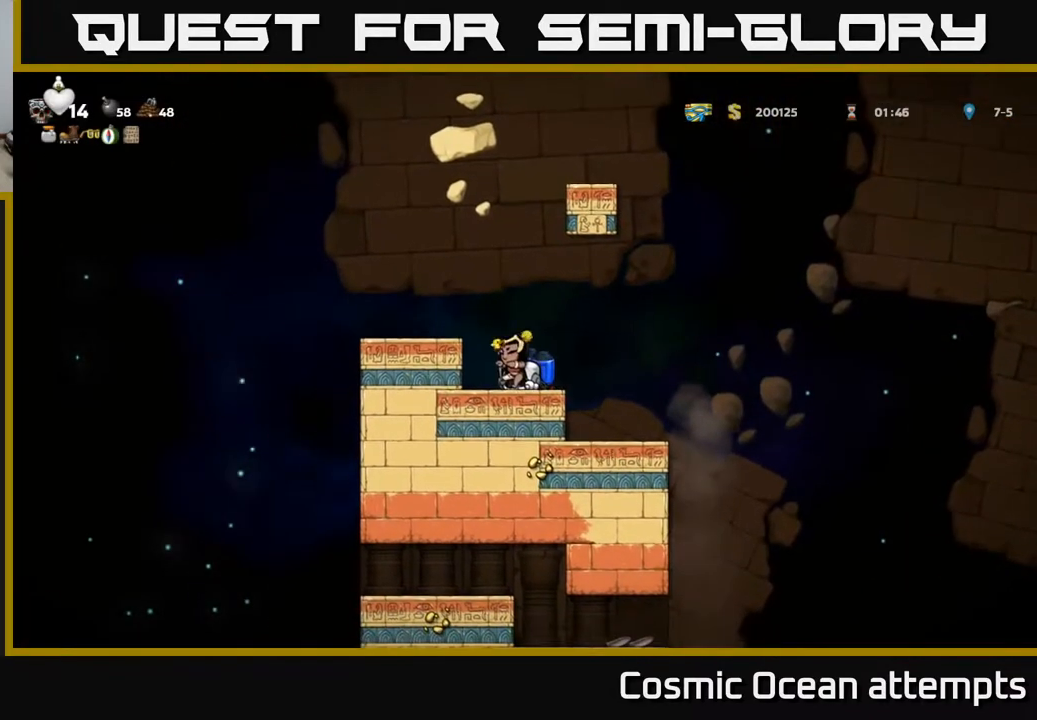
{"buttons": [], "right_stick": "center", "events": [[50, "A", "down"], [83, "DPAD_LEFT", "down"], [150, "DPAD_LEFT", "up"], [183, "A", "up"], [233, "X", "down"], [300, "X", "up"]]}
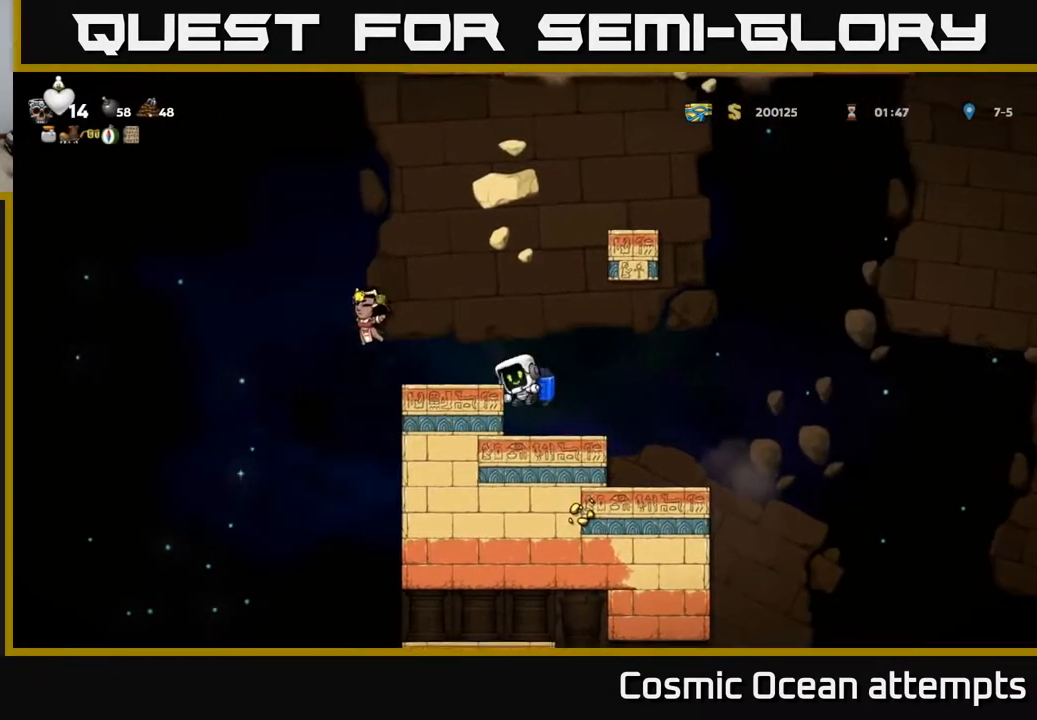
{"buttons": ["DPAD_LEFT"], "right_stick": "center", "events": [[250, "A", "down"], [367, "A", "up"], [417, "DPAD_LEFT", "down"]]}
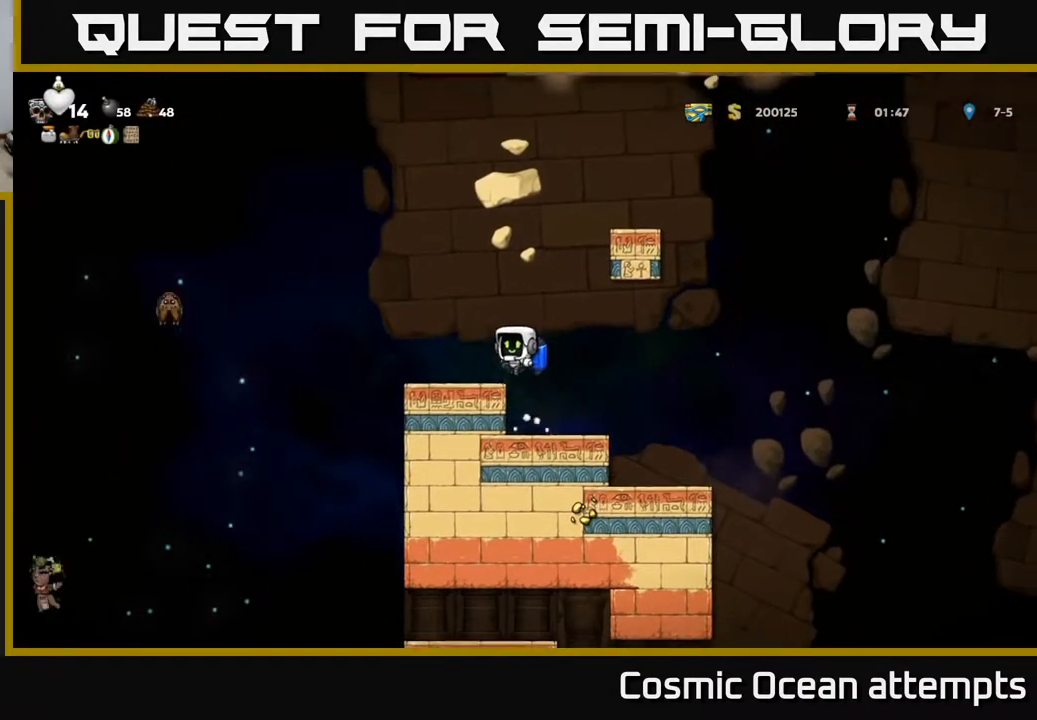
{"buttons": ["A"], "right_stick": "center", "events": [[50, "DPAD_LEFT", "up"], [283, "DPAD_RIGHT", "down"], [383, "DPAD_RIGHT", "up"], [450, "A", "down"]]}
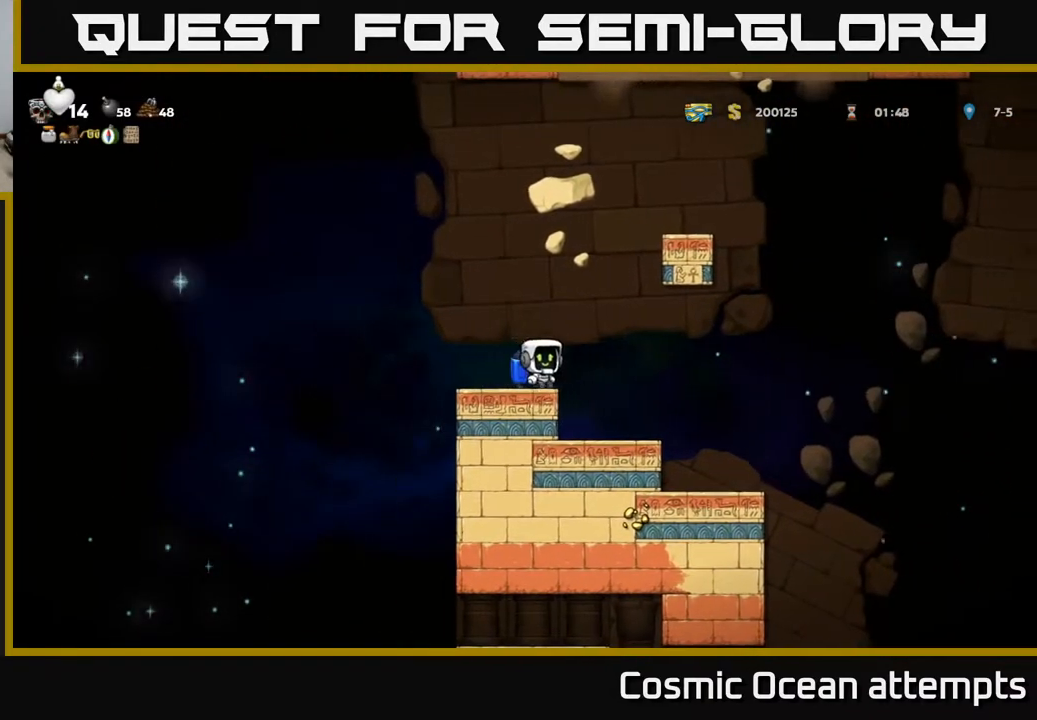
{"buttons": ["DPAD_RIGHT"], "right_stick": "center", "events": [[67, "A", "up"], [67, "DPAD_RIGHT", "down"], [117, "A", "down"], [317, "A", "up"]]}
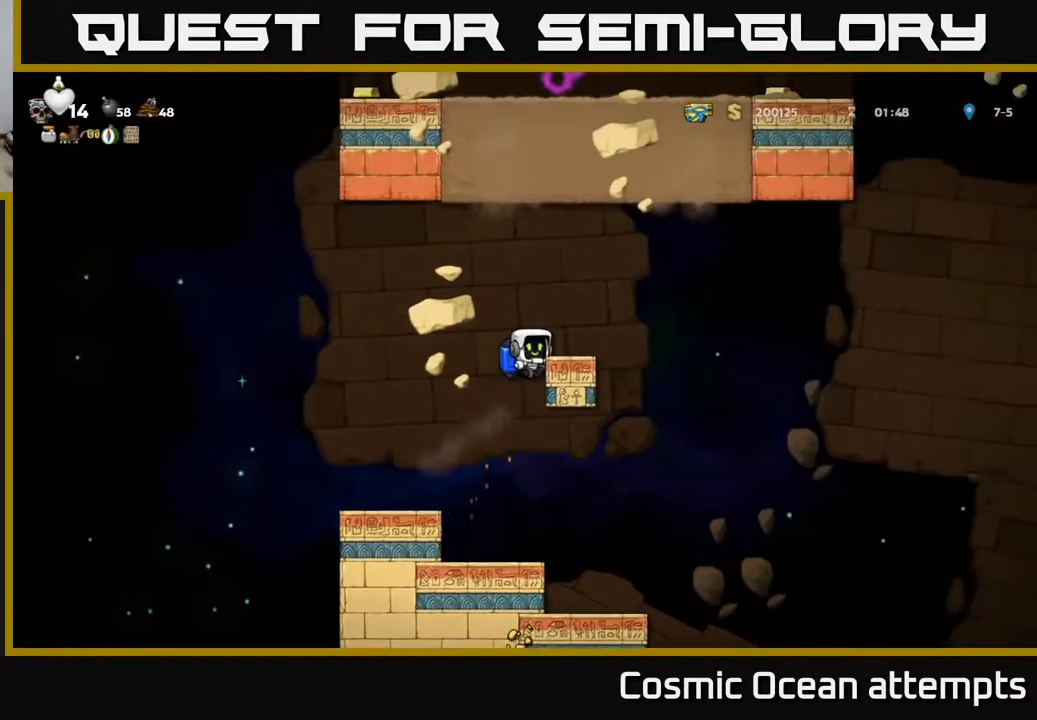
{"buttons": [], "right_stick": "center", "events": [[300, "A", "down"], [400, "A", "up"], [450, "DPAD_RIGHT", "up"]]}
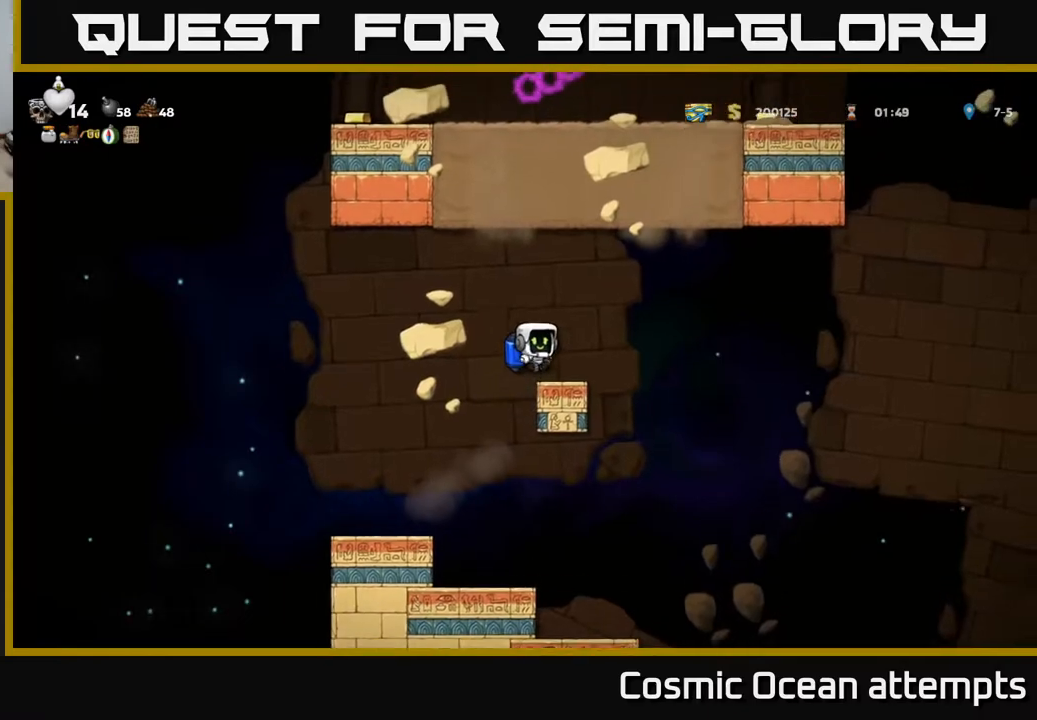
{"buttons": [], "right_stick": "center", "events": []}
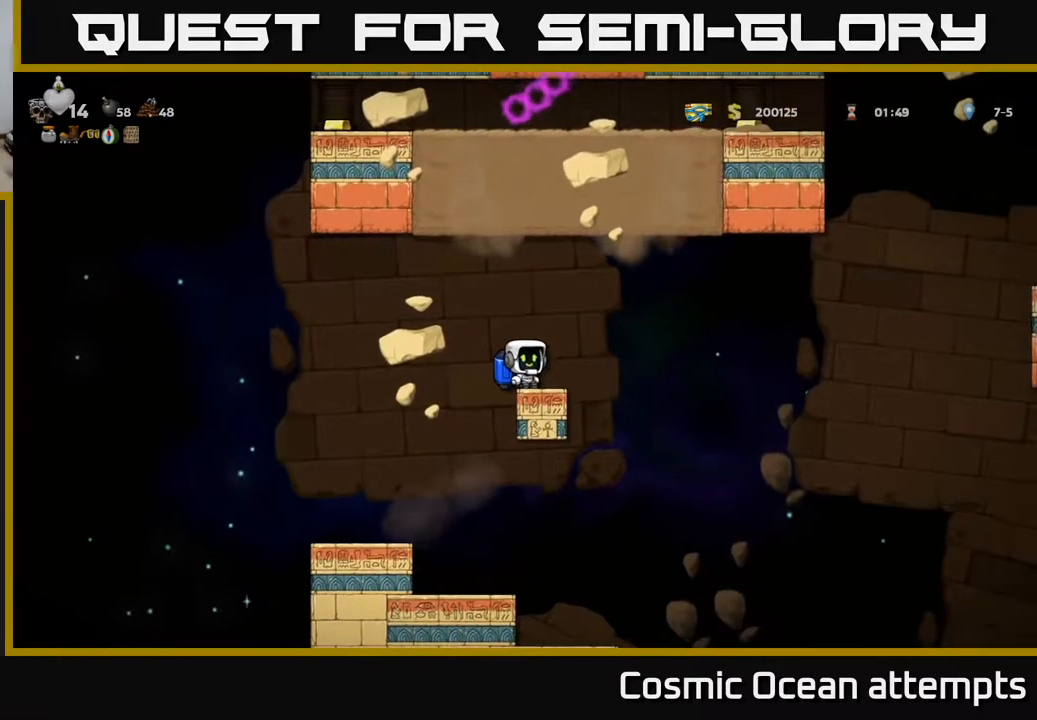
{"buttons": [], "right_stick": "center", "events": []}
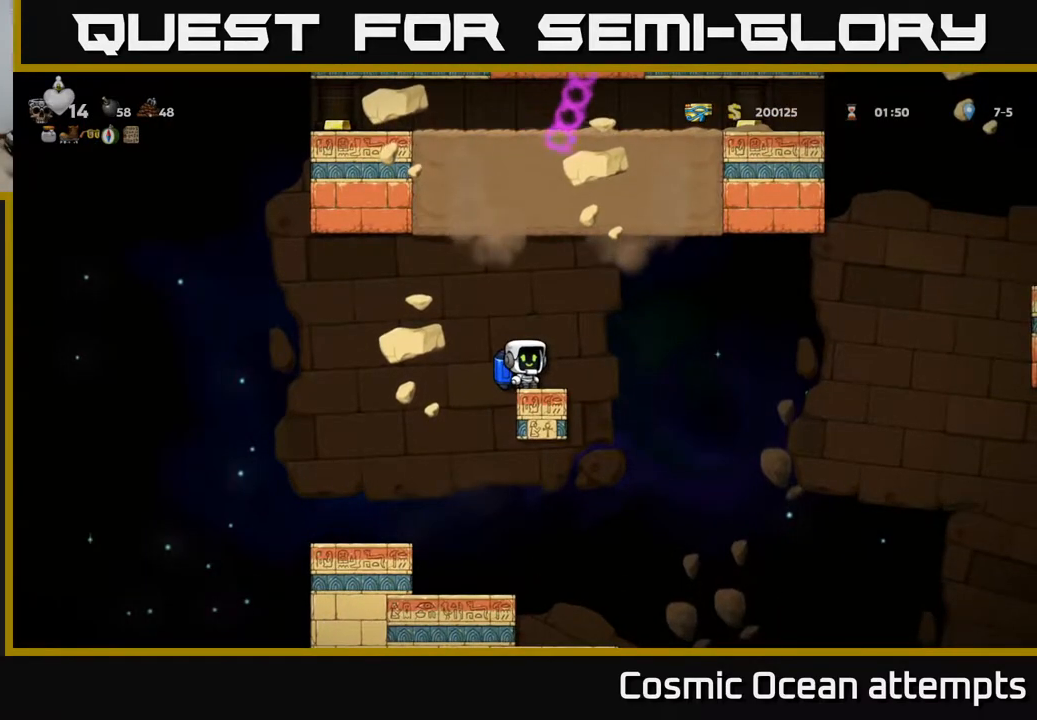
{"buttons": ["DPAD_RIGHT"], "right_stick": "center", "events": [[50, "DPAD_RIGHT", "down"], [117, "A", "down"], [217, "A", "up"]]}
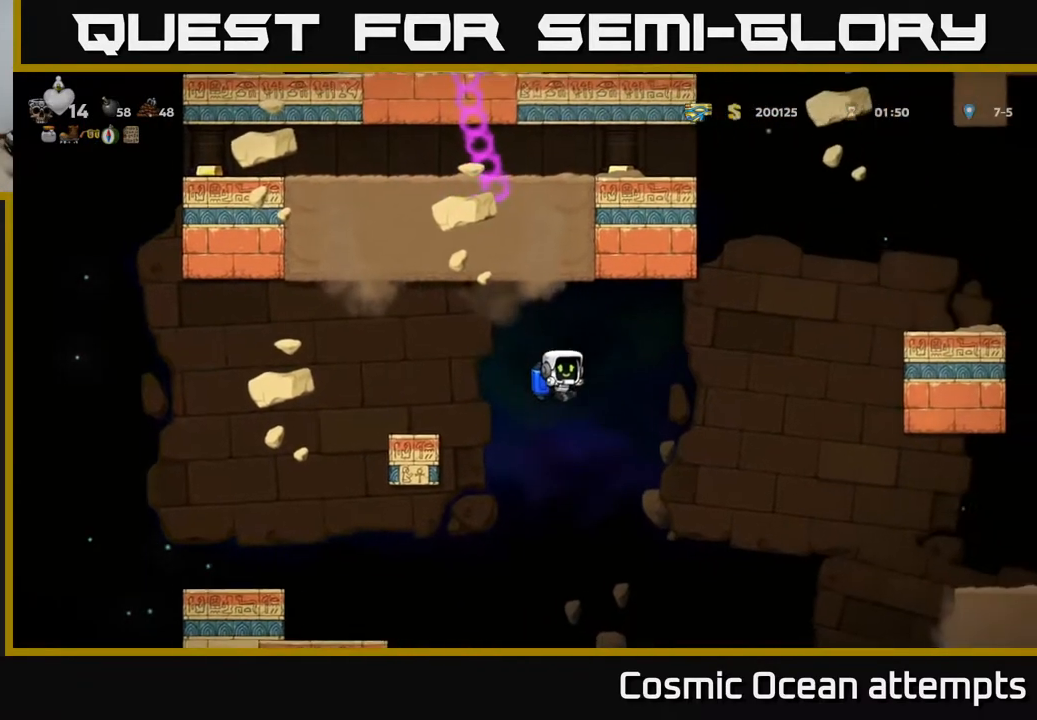
{"buttons": ["A", "DPAD_RIGHT"], "right_stick": "center", "events": [[67, "A", "down"], [167, "A", "up"], [317, "A", "down"], [417, "A", "up"], [500, "A", "down"]]}
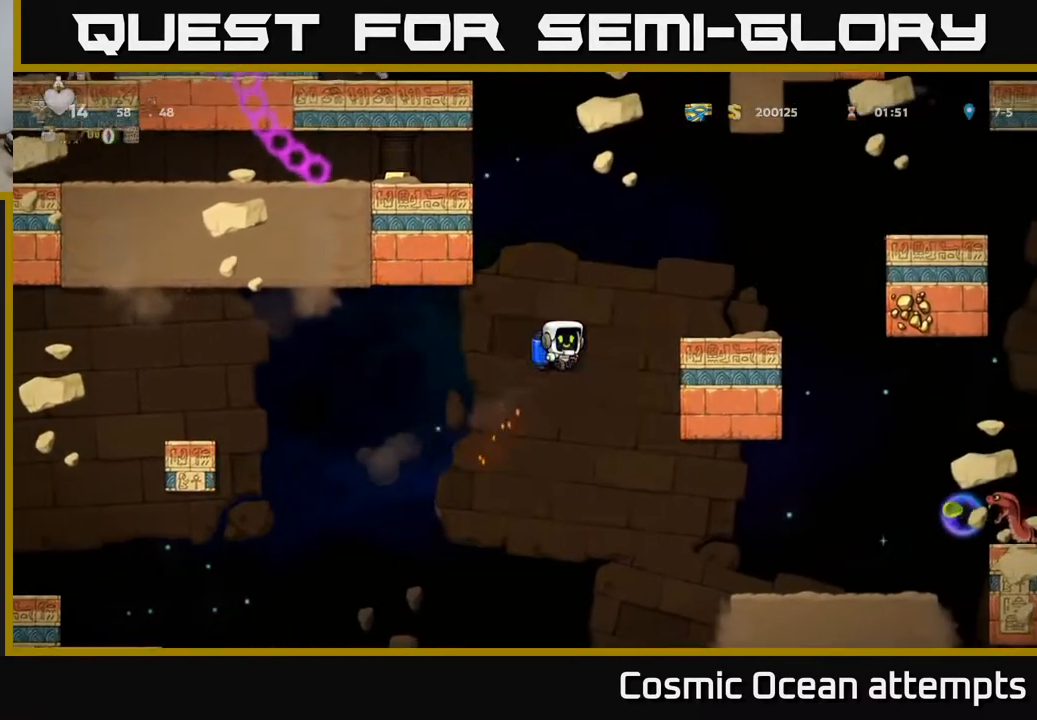
{"buttons": [], "right_stick": "center", "events": [[100, "A", "up"], [283, "DPAD_RIGHT", "up"]]}
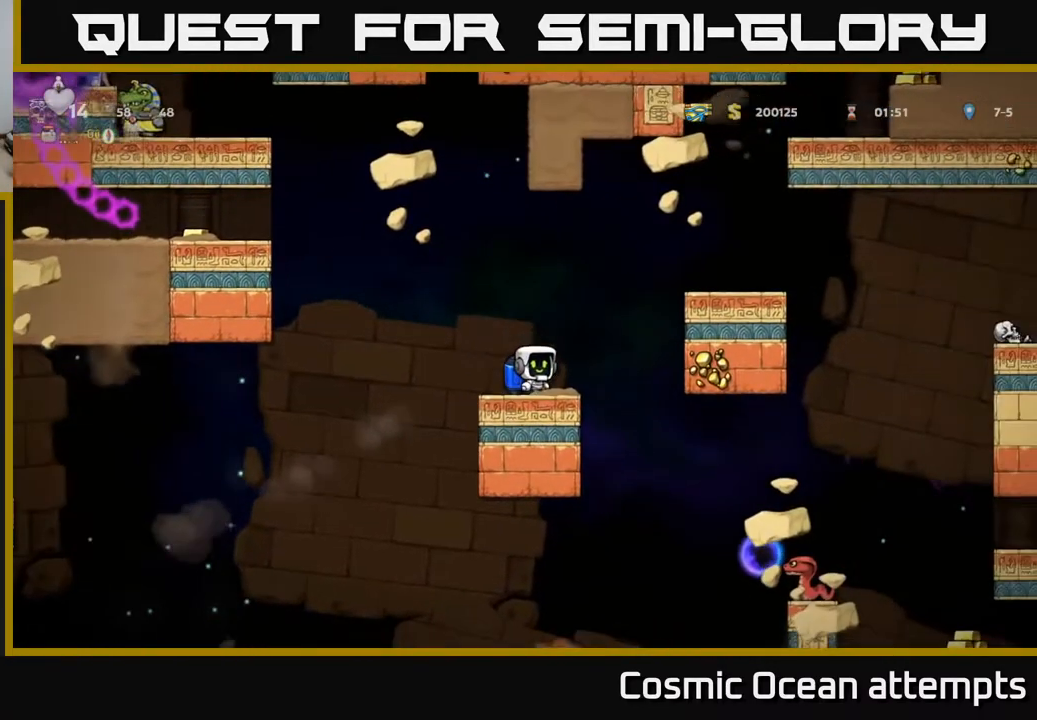
{"buttons": [], "right_stick": "center", "events": []}
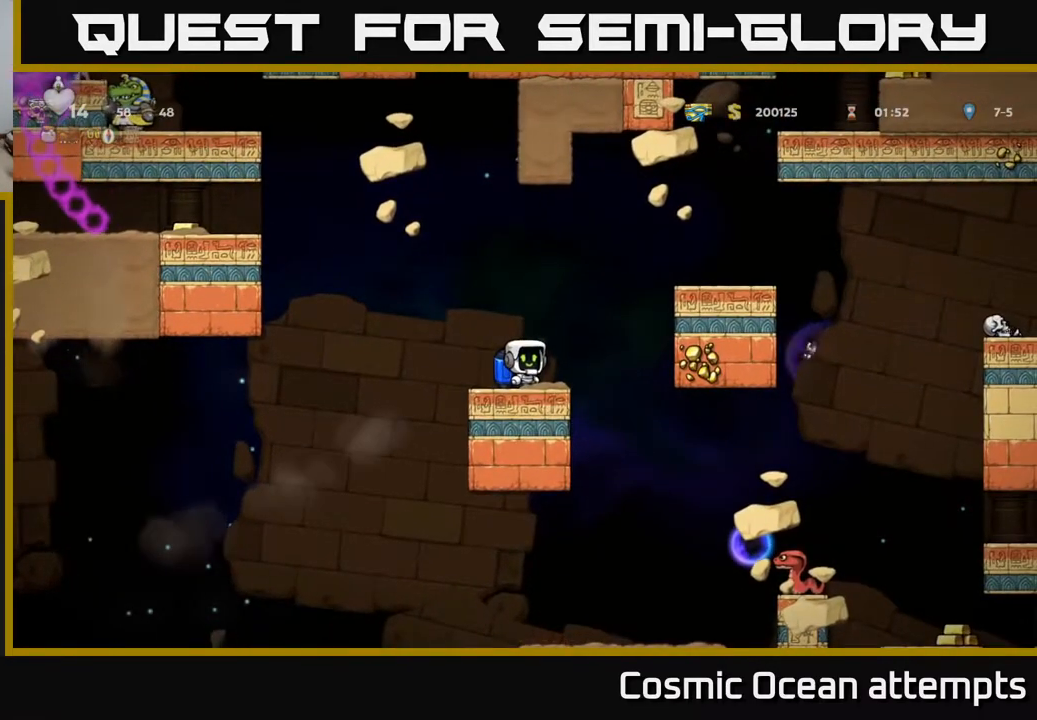
{"buttons": [], "right_stick": "center", "events": [[150, "DPAD_RIGHT", "down"], [167, "A", "down"], [267, "A", "up"], [300, "DPAD_RIGHT", "up"]]}
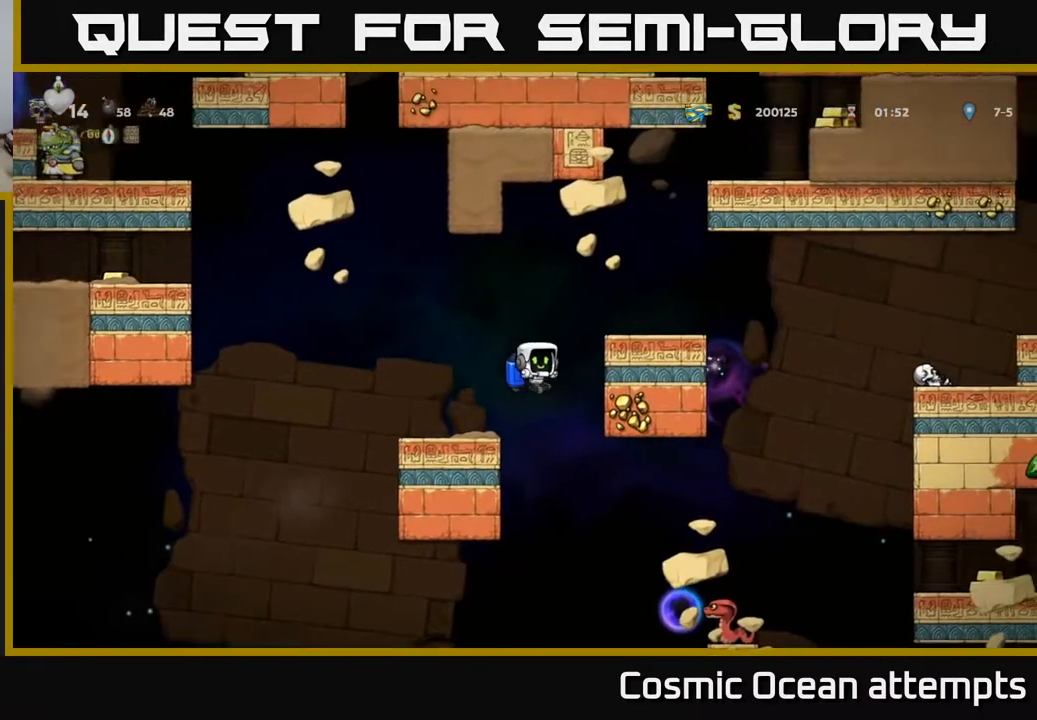
{"buttons": [], "right_stick": "center", "events": [[17, "DPAD_LEFT", "down"], [33, "A", "down"], [133, "A", "up"], [250, "DPAD_LEFT", "up"]]}
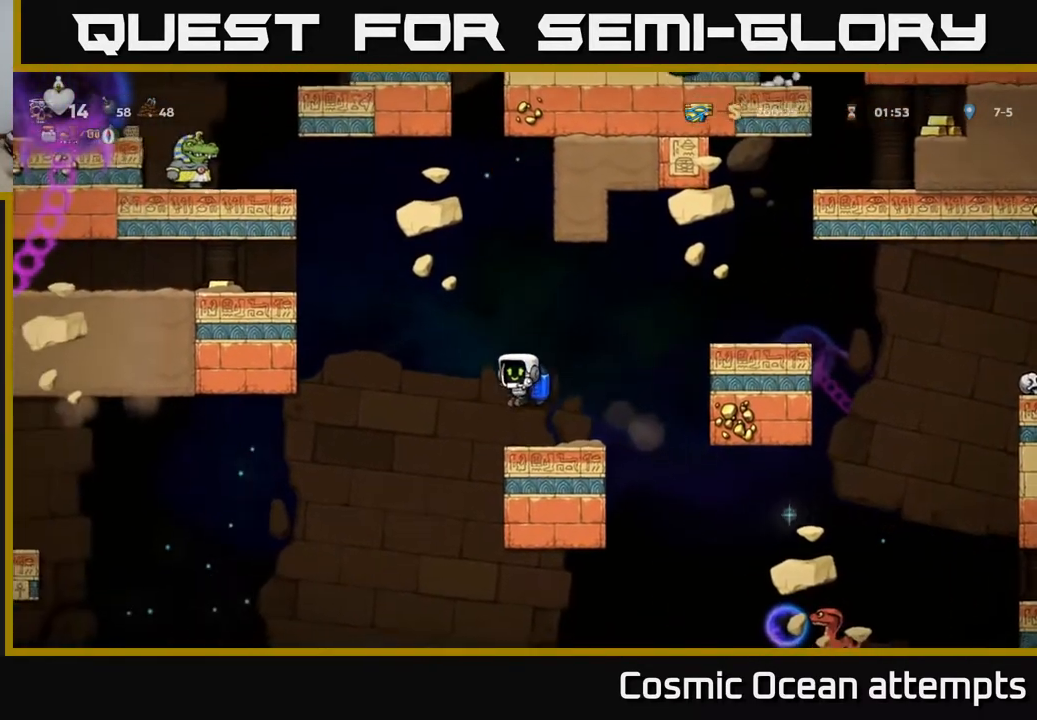
{"buttons": [], "right_stick": "center", "events": []}
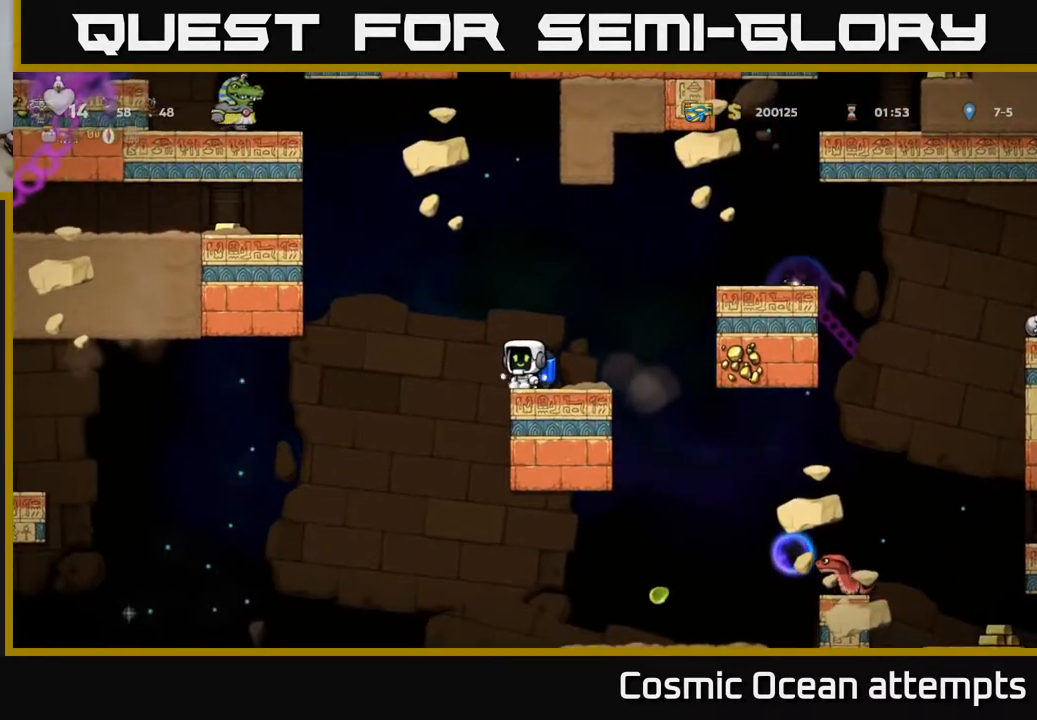
{"buttons": ["A", "DPAD_RIGHT"], "right_stick": "center", "events": [[200, "DPAD_RIGHT", "down"], [217, "A", "down"], [317, "A", "up"], [383, "A", "down"]]}
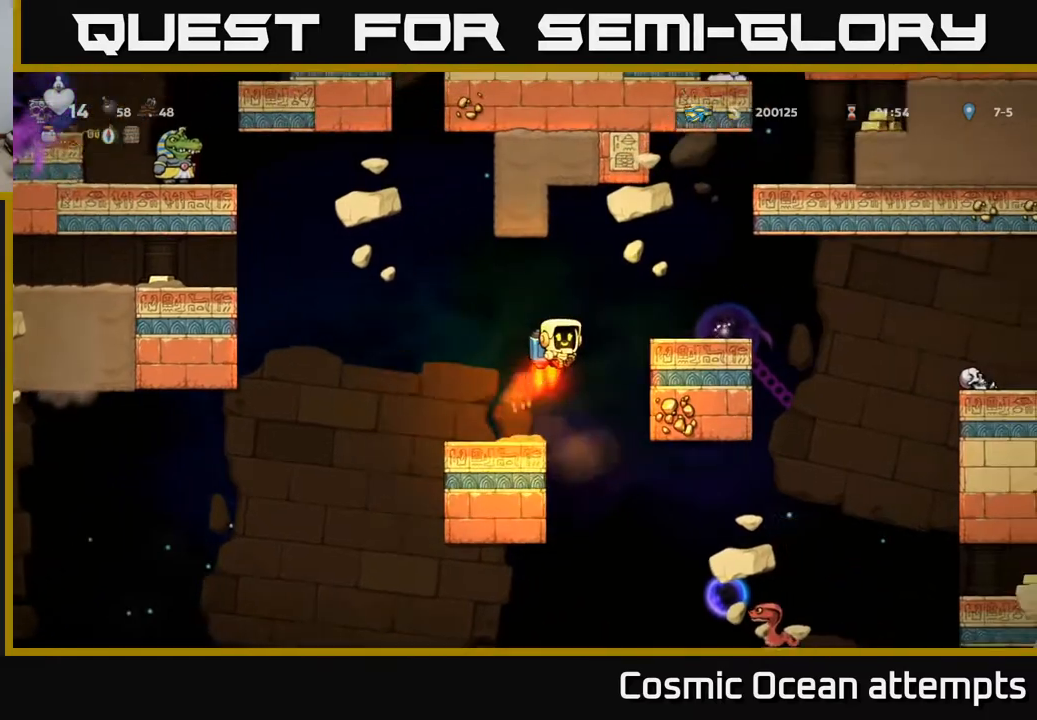
{"buttons": ["DPAD_RIGHT"], "right_stick": "center", "events": [[50, "A", "up"], [250, "DPAD_RIGHT", "up"], [500, "DPAD_RIGHT", "down"]]}
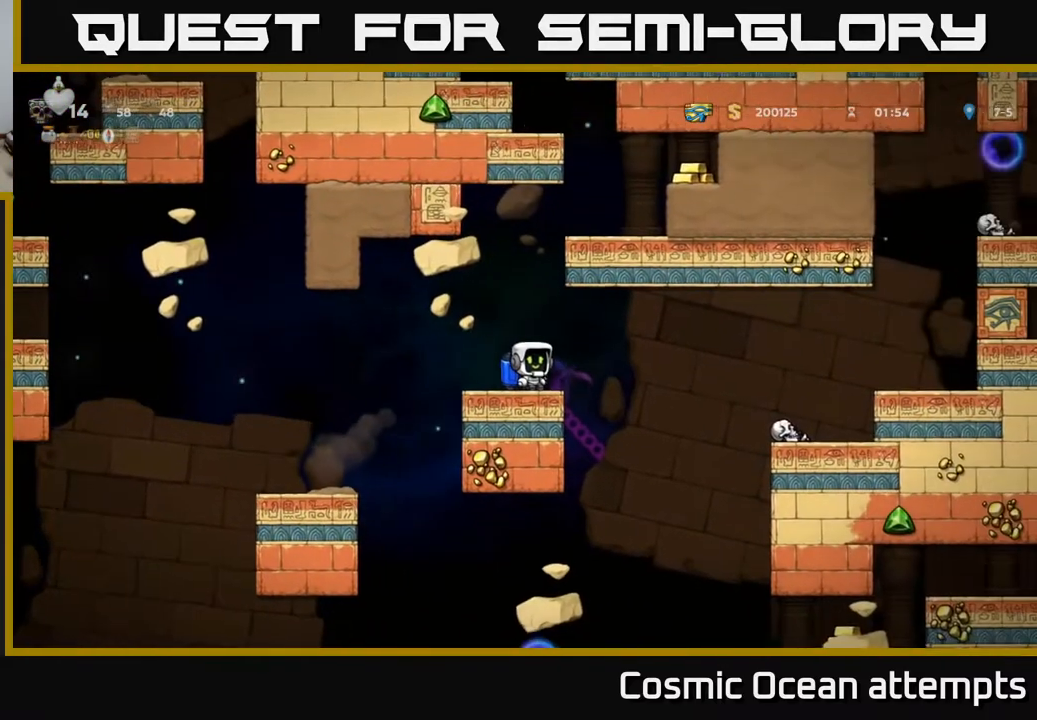
{"buttons": [], "right_stick": "center", "events": [[233, "DPAD_RIGHT", "up"]]}
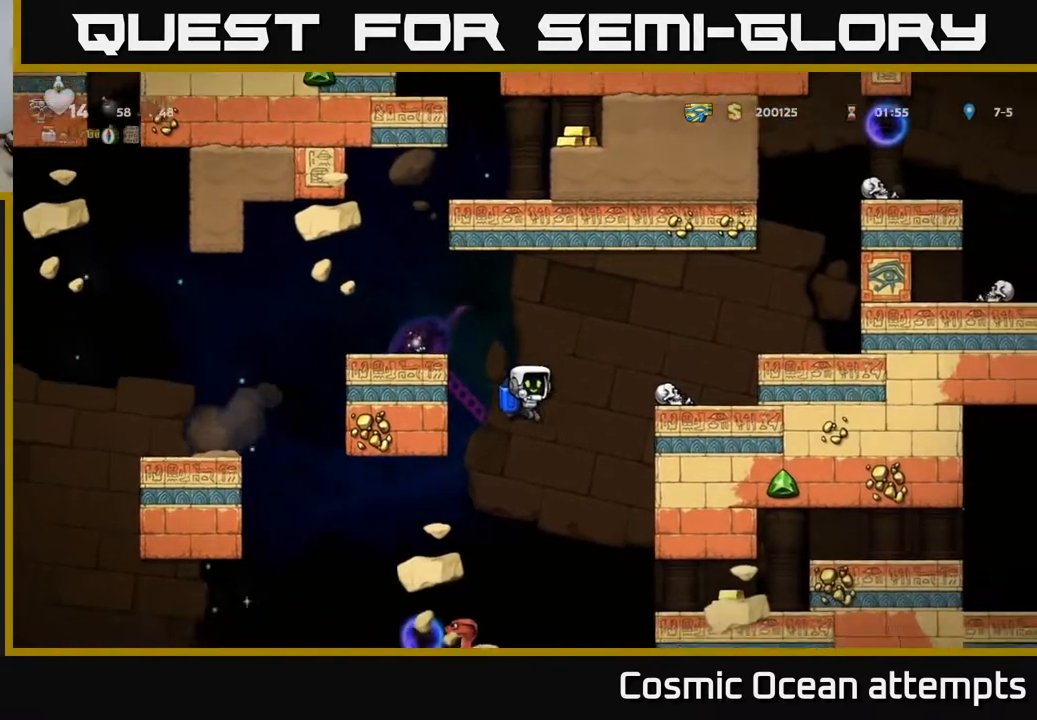
{"buttons": [], "right_stick": "center", "events": [[17, "DPAD_LEFT", "down"], [67, "DPAD_LEFT", "up"], [83, "A", "down"], [200, "A", "up"]]}
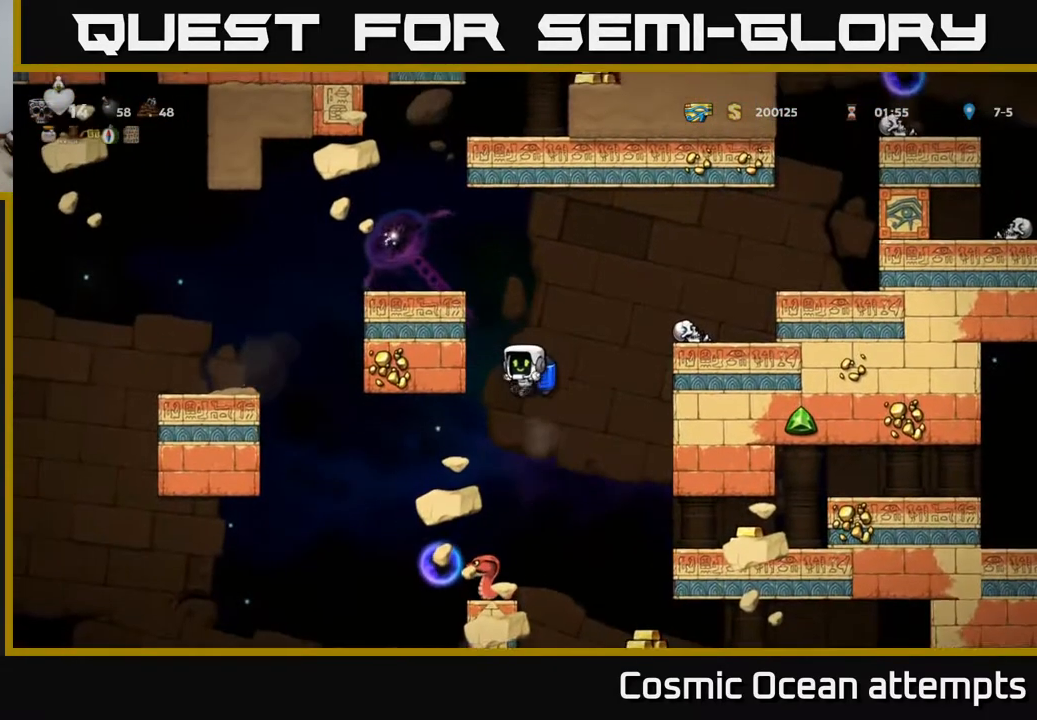
{"buttons": [], "right_stick": "center", "events": [[17, "DPAD_LEFT", "down"], [100, "DPAD_LEFT", "up"]]}
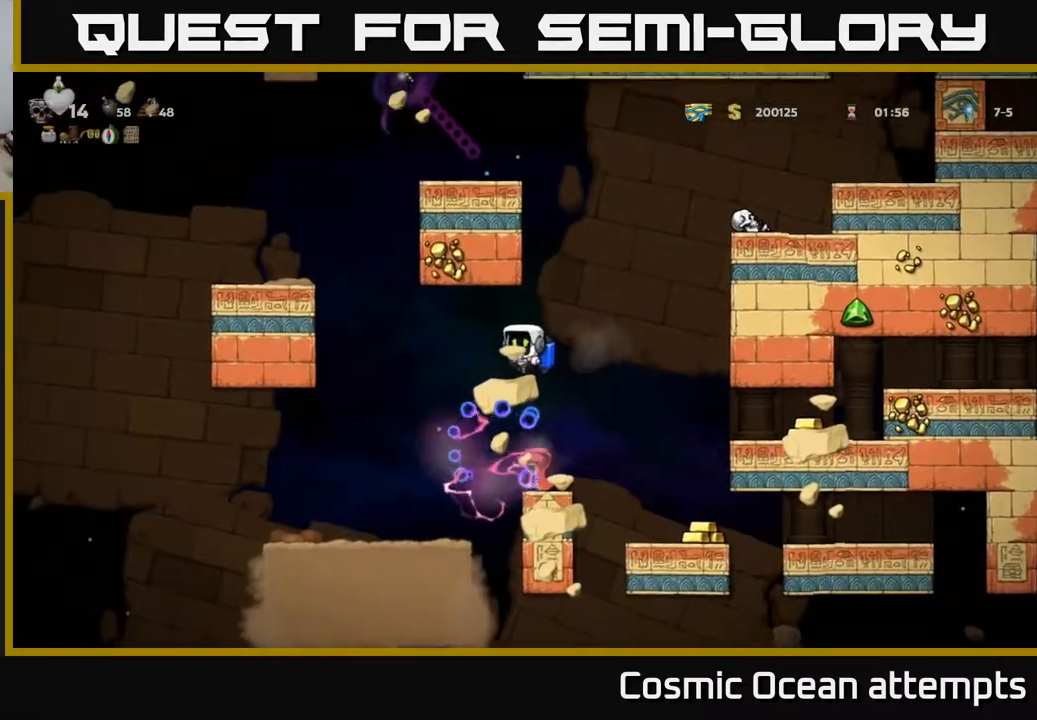
{"buttons": ["DPAD_RIGHT"], "right_stick": "center", "events": [[33, "A", "down"], [133, "A", "up"], [500, "DPAD_RIGHT", "down"]]}
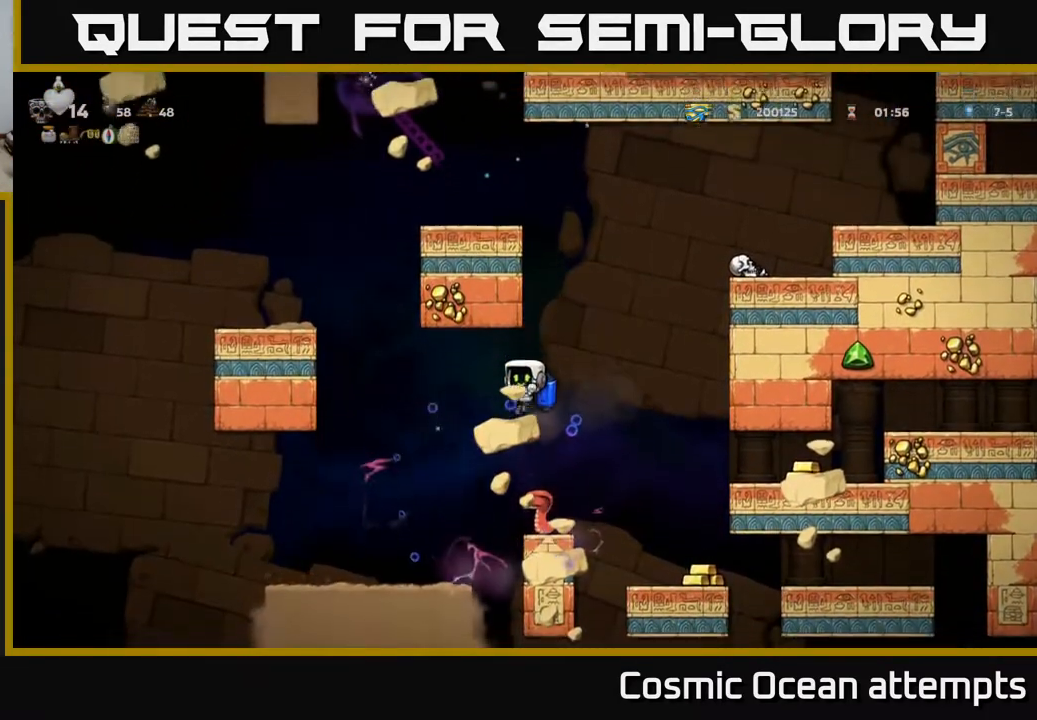
{"buttons": [], "right_stick": "center", "events": [[33, "DPAD_RIGHT", "up"]]}
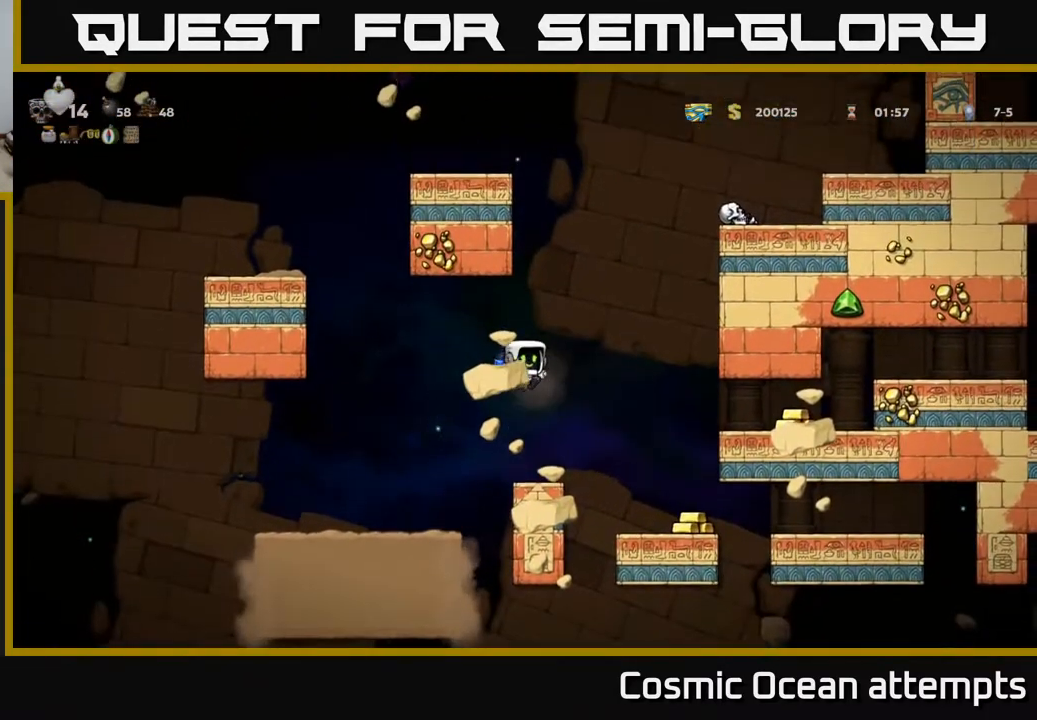
{"buttons": ["A"], "right_stick": "center", "events": [[433, "A", "down"]]}
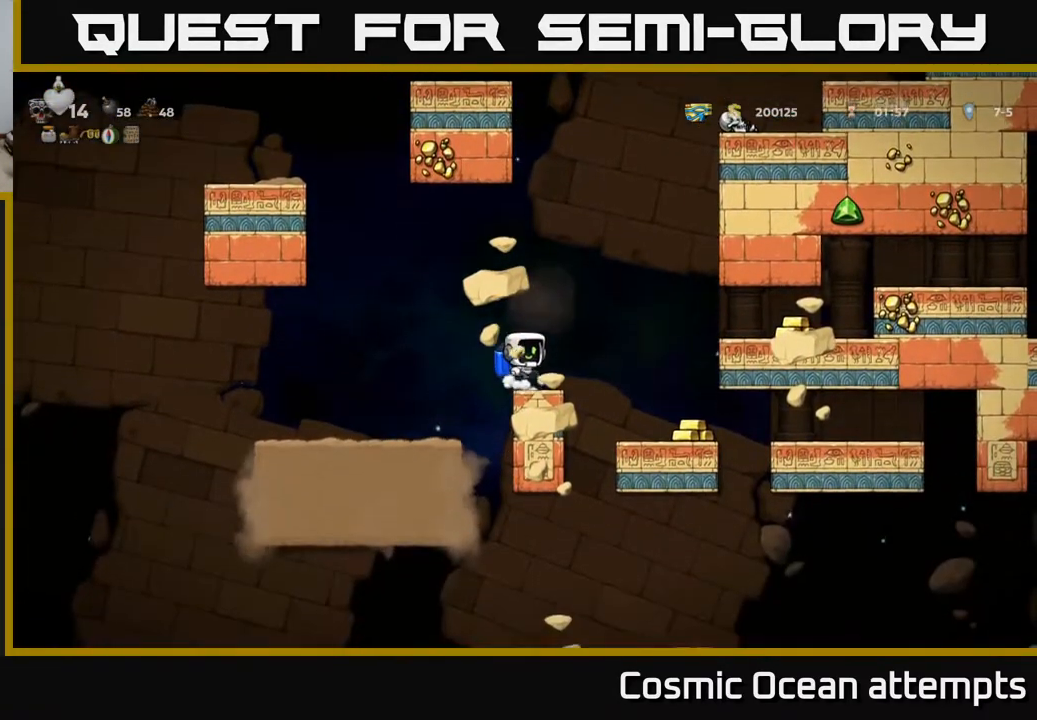
{"buttons": [], "right_stick": "center", "events": [[67, "A", "up"], [67, "DPAD_RIGHT", "down"], [383, "DPAD_RIGHT", "up"]]}
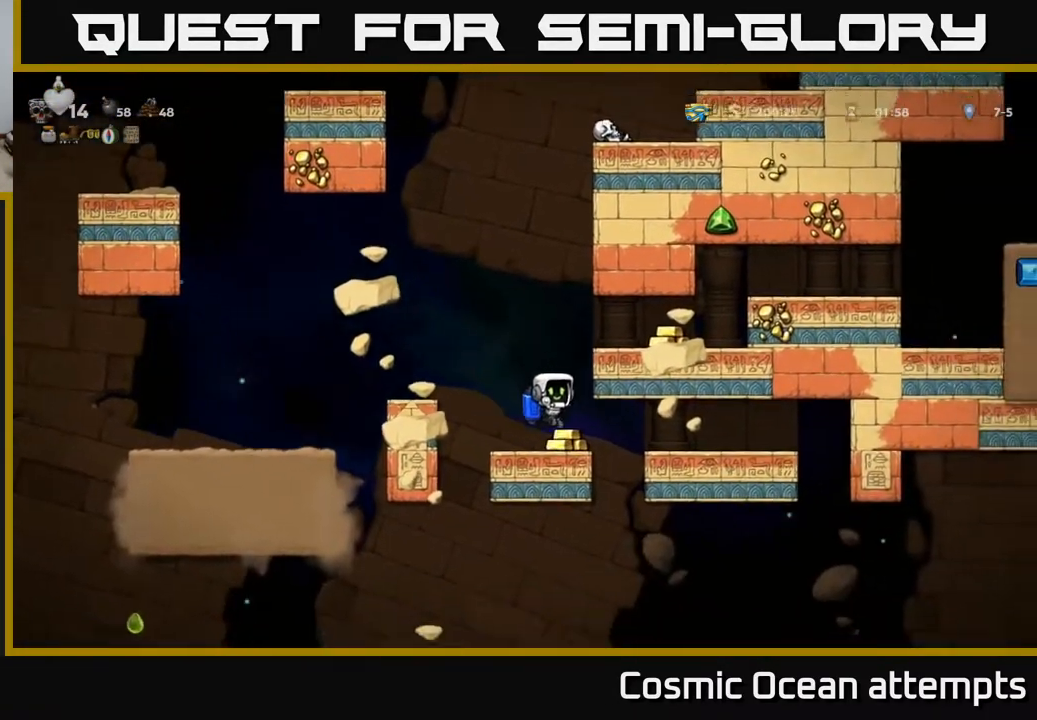
{"buttons": ["A"], "right_stick": "center", "events": [[417, "A", "down"]]}